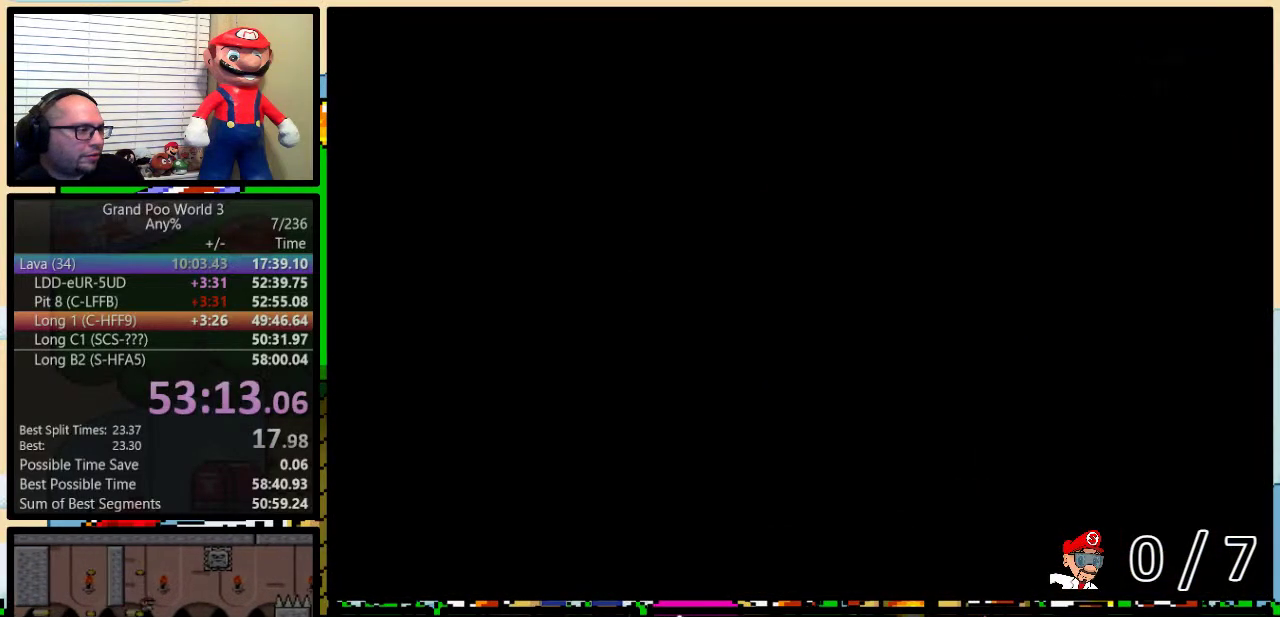
Gameplay with a controller (Nintendo layout); each line is a JSON object with the inputs held at the frame after it. "events" lists button and stick changes between this image and that frame as [ms after this image, input, new state], when the widget could be followed in between. Not read: L3 R3.
{"buttons": ["Y", "DPAD_RIGHT"], "events": [[450, "DPAD_UP", "up"]]}
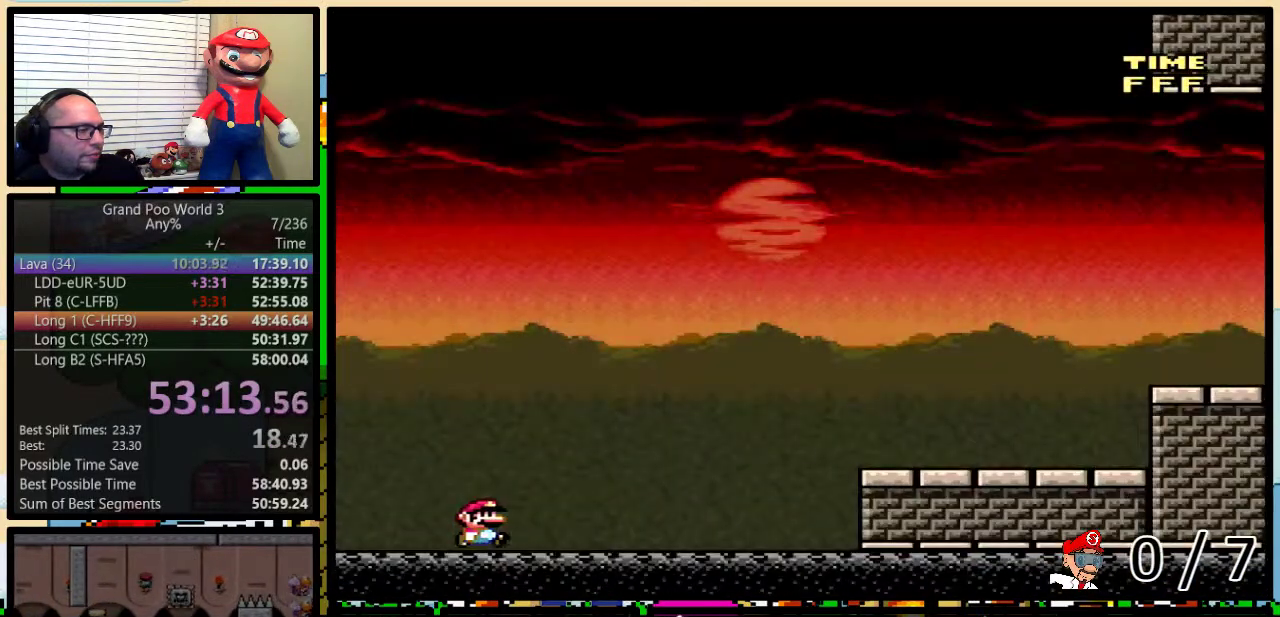
{"buttons": ["Y", "DPAD_RIGHT"], "events": []}
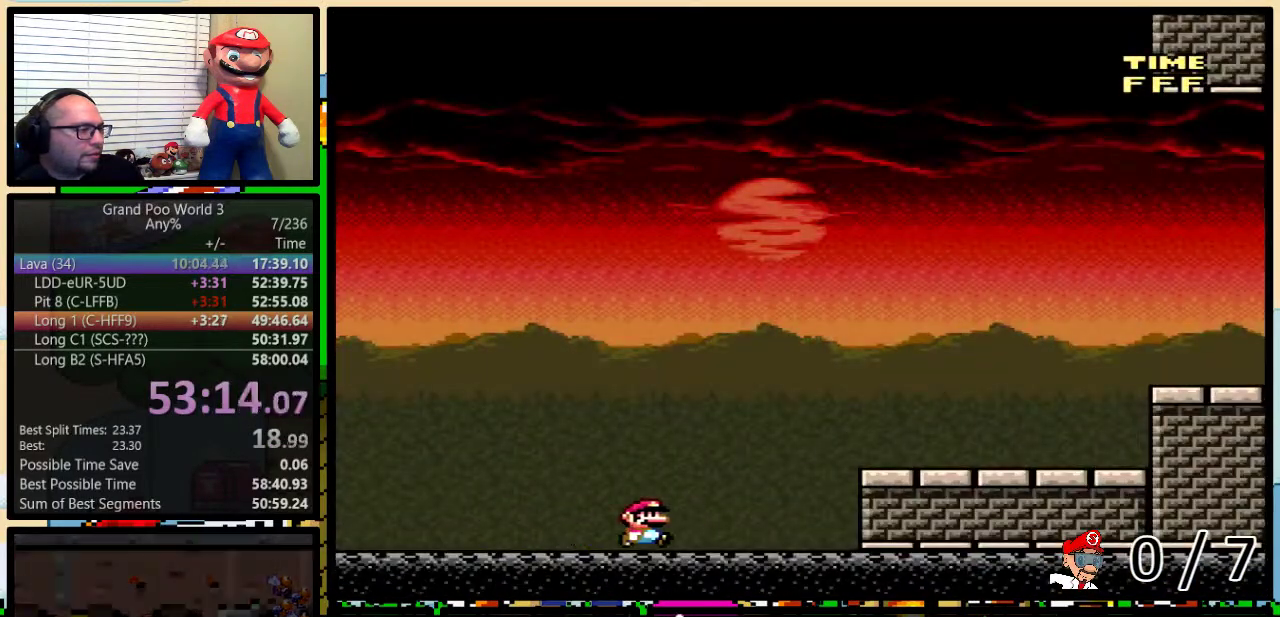
{"buttons": ["Y", "DPAD_UP", "DPAD_RIGHT"], "events": [[133, "A", "down"], [200, "A", "up"], [400, "DPAD_UP", "down"]]}
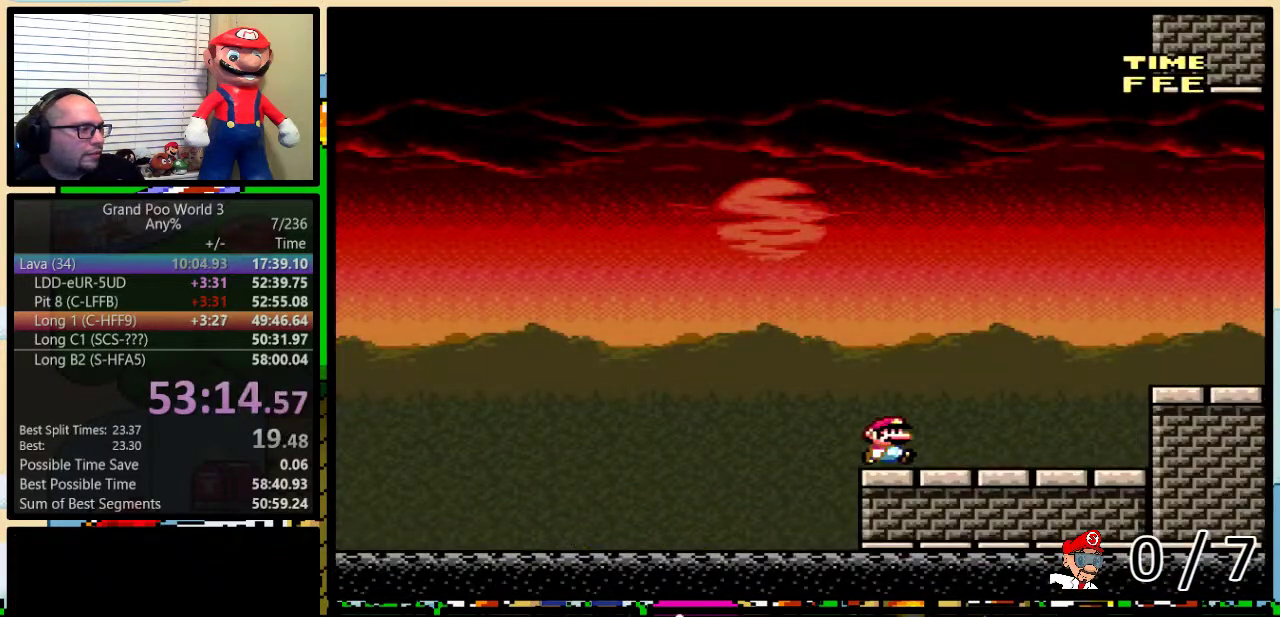
{"buttons": ["Y", "DPAD_UP", "DPAD_RIGHT"], "events": [[101, "DPAD_UP", "up"], [234, "A", "down"], [284, "A", "up"], [468, "DPAD_UP", "down"]]}
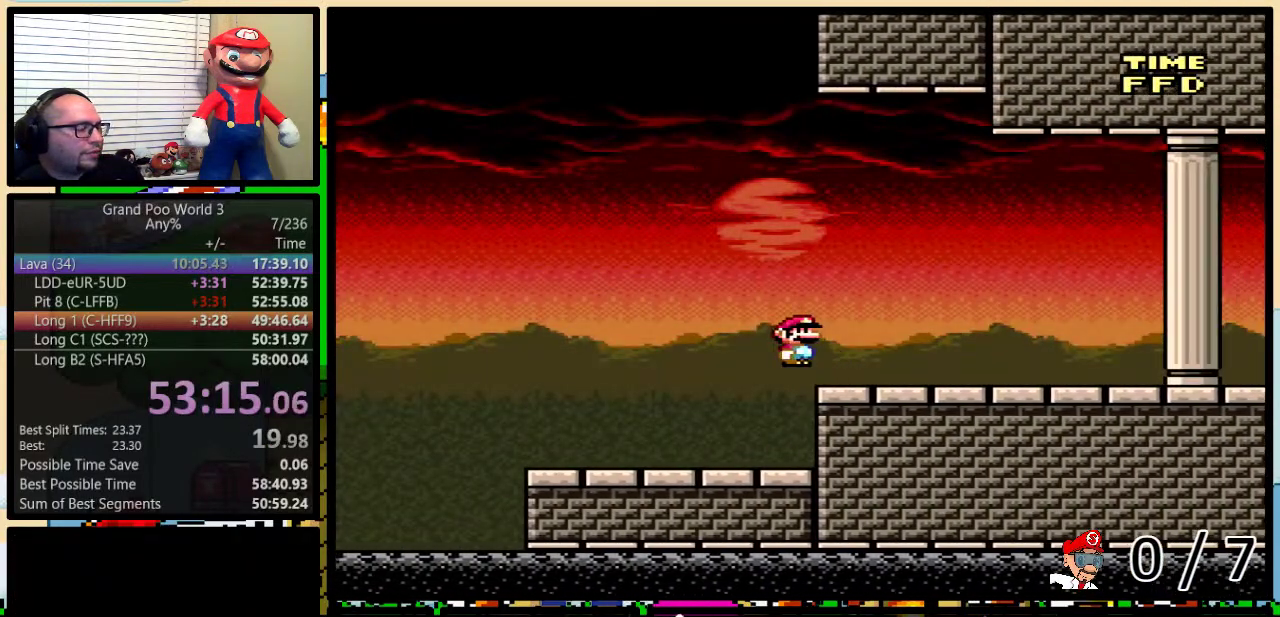
{"buttons": ["Y", "DPAD_RIGHT"], "events": [[250, "DPAD_UP", "up"]]}
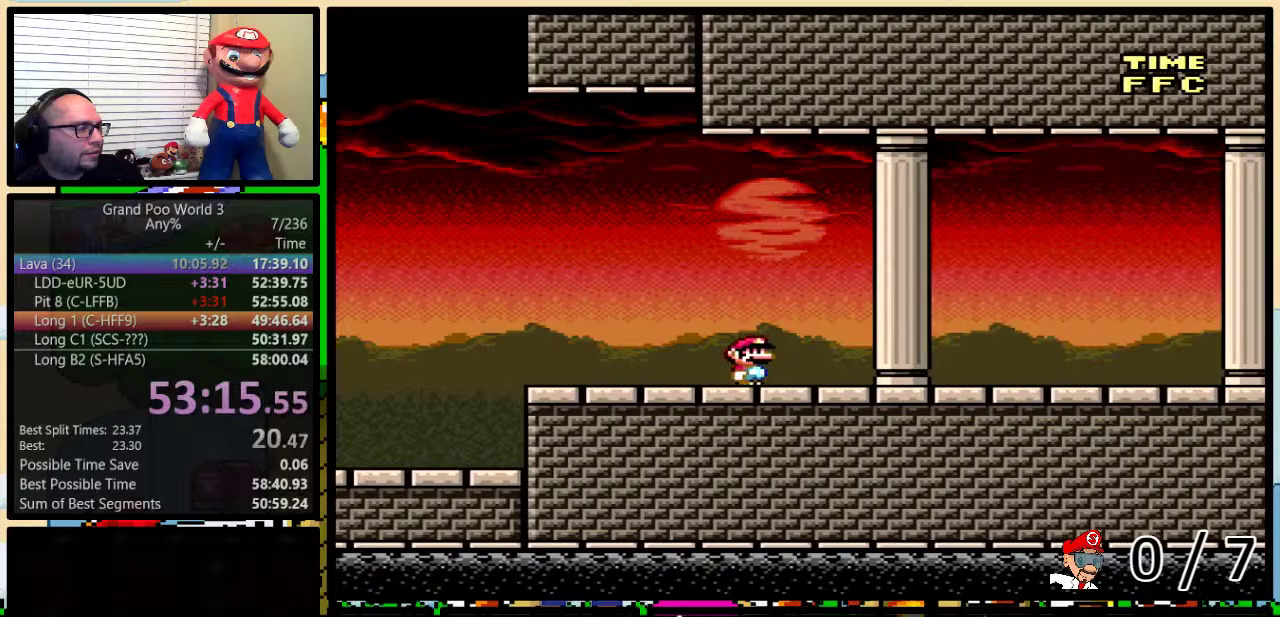
{"buttons": ["Y", "DPAD_RIGHT"], "events": []}
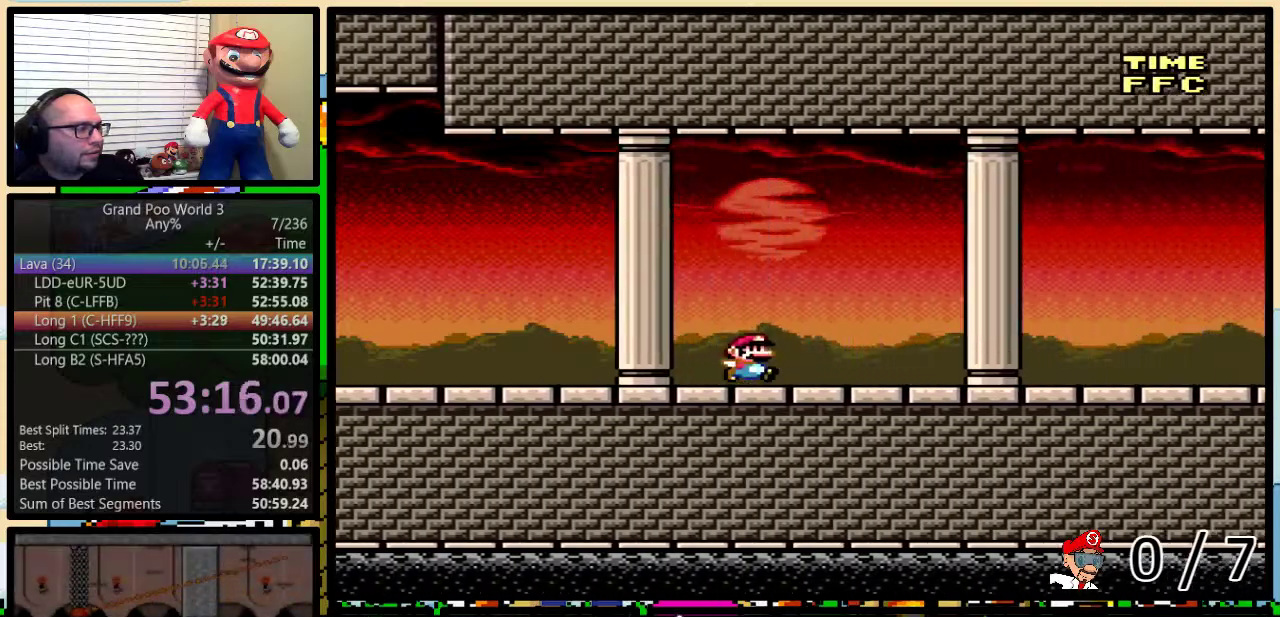
{"buttons": ["Y", "DPAD_RIGHT"], "events": []}
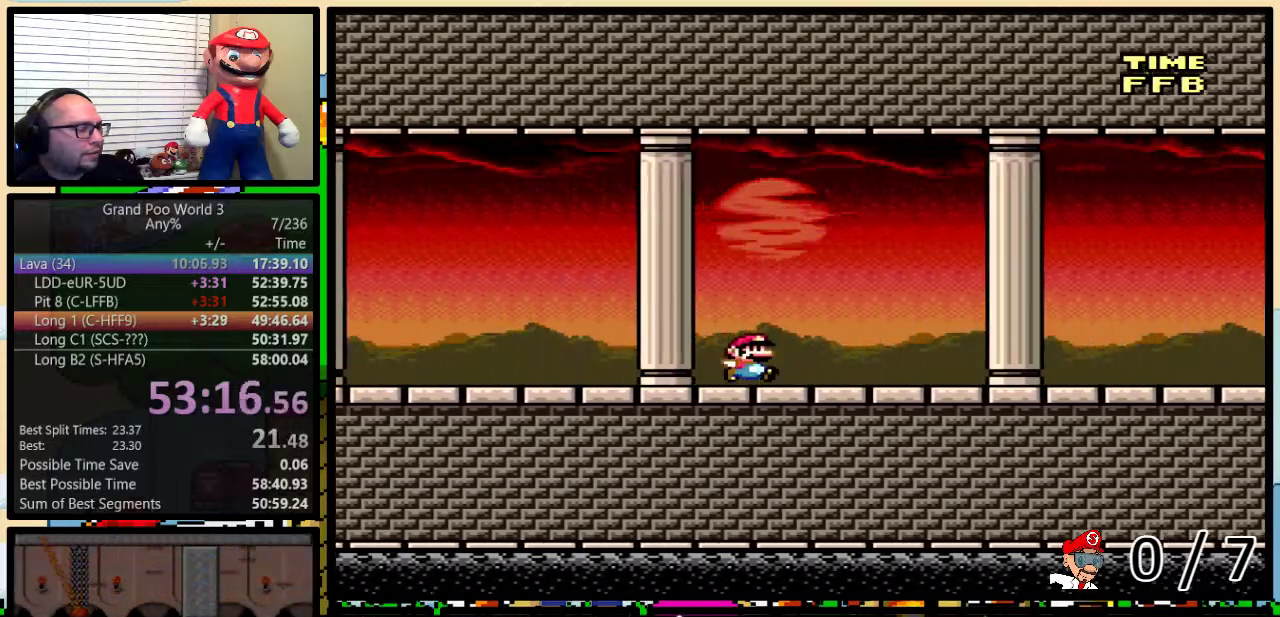
{"buttons": ["Y", "DPAD_RIGHT"], "events": []}
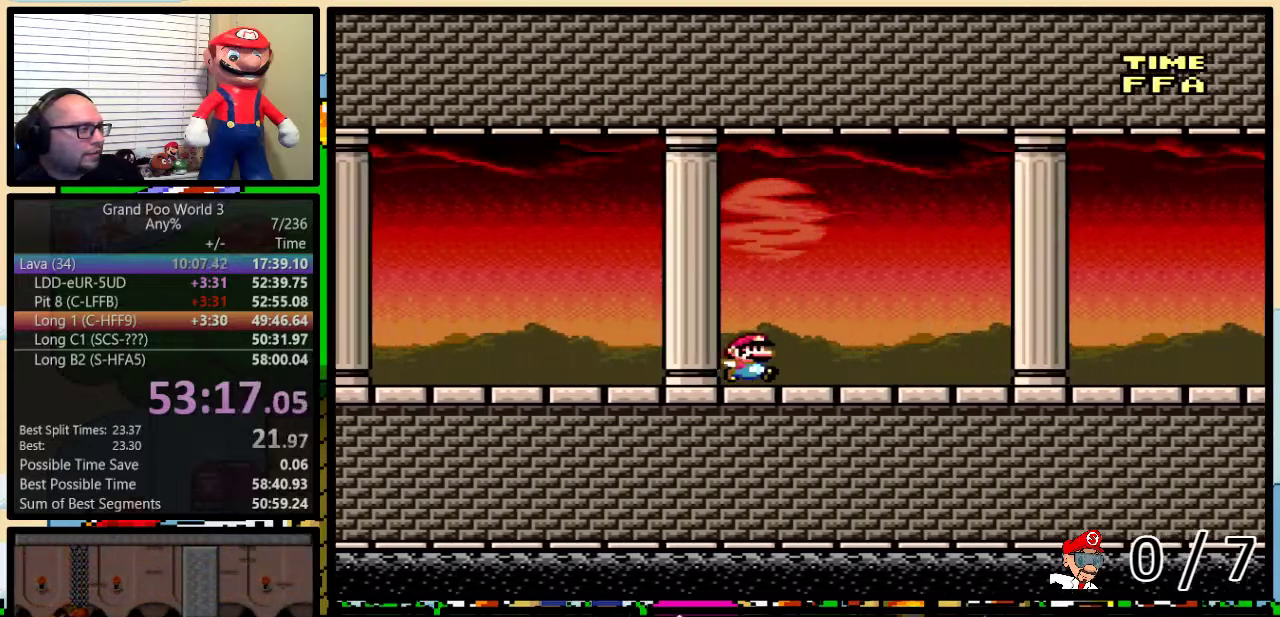
{"buttons": ["Y", "DPAD_RIGHT"], "events": []}
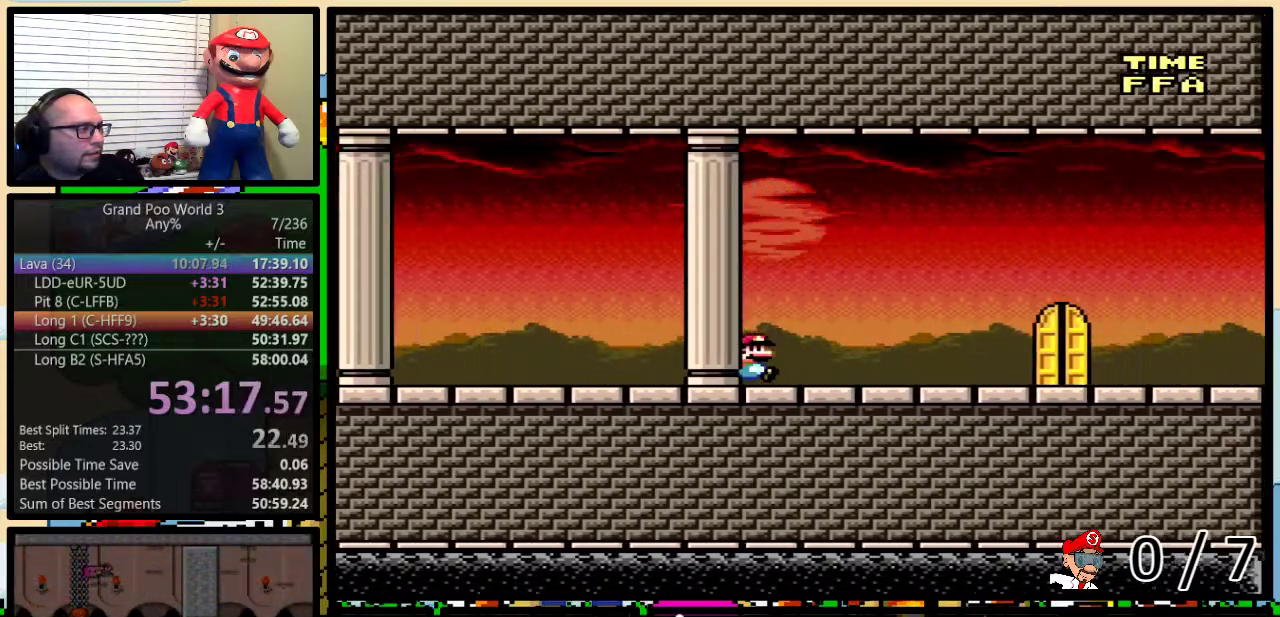
{"buttons": ["Y"], "events": [[367, "DPAD_LEFT", "down"], [367, "DPAD_RIGHT", "up"], [417, "DPAD_LEFT", "up"]]}
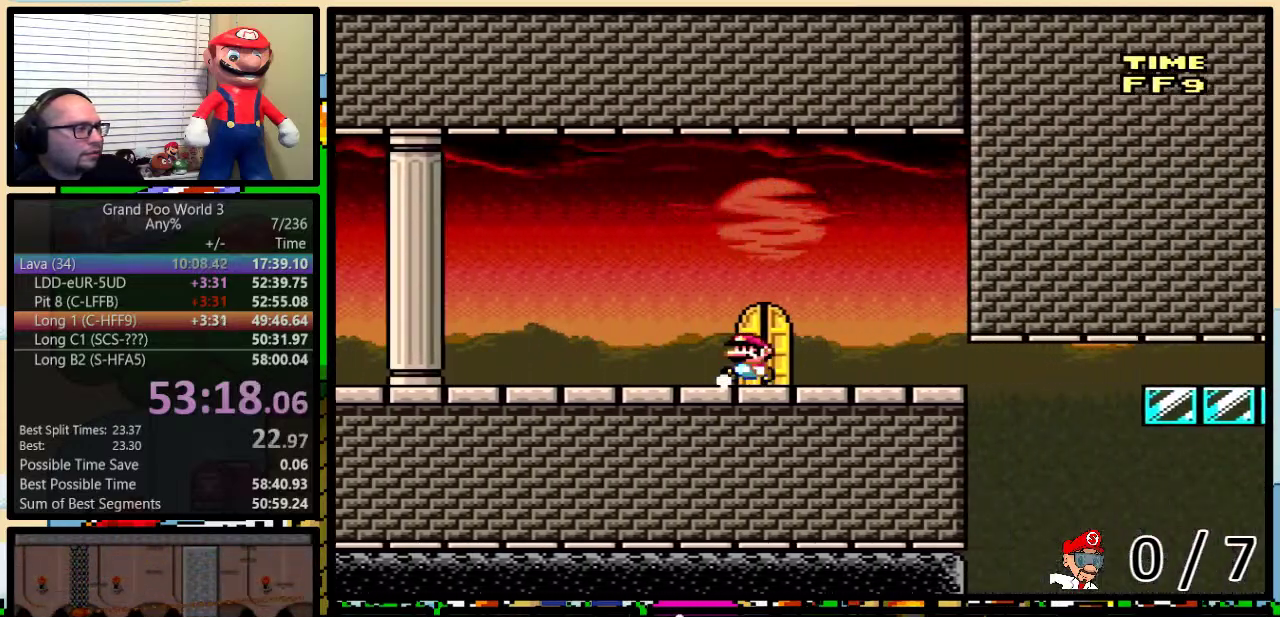
{"buttons": ["Y"], "events": [[17, "DPAD_UP", "down"], [250, "DPAD_UP", "up"]]}
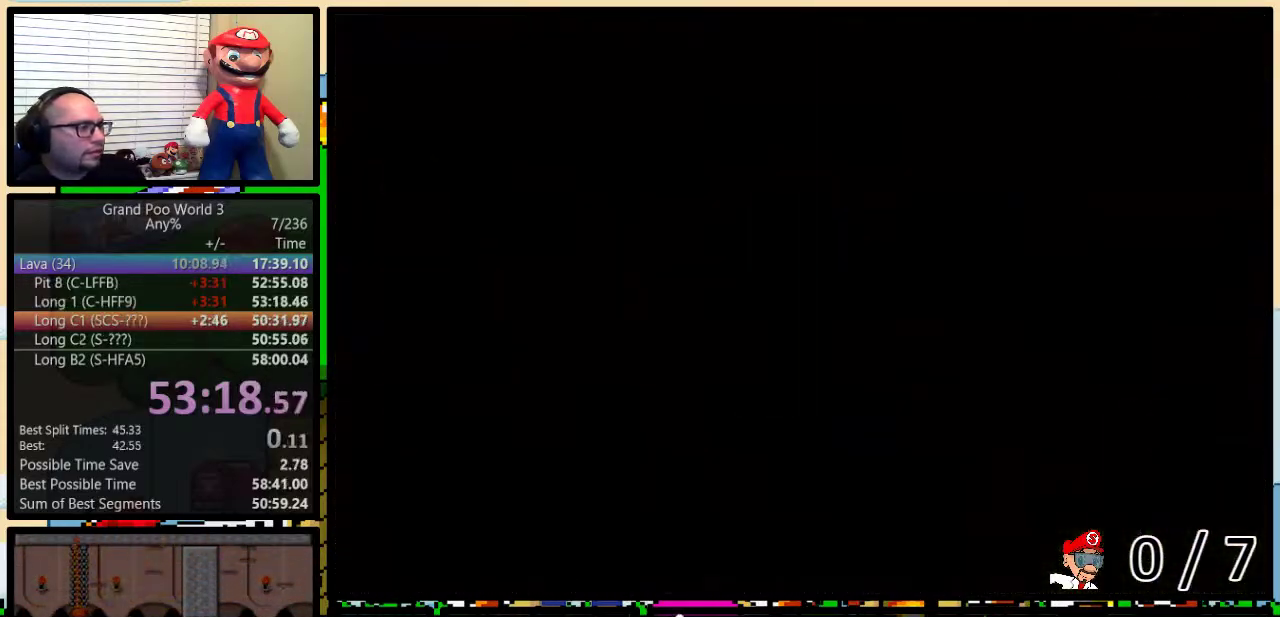
{"buttons": ["Y"], "events": []}
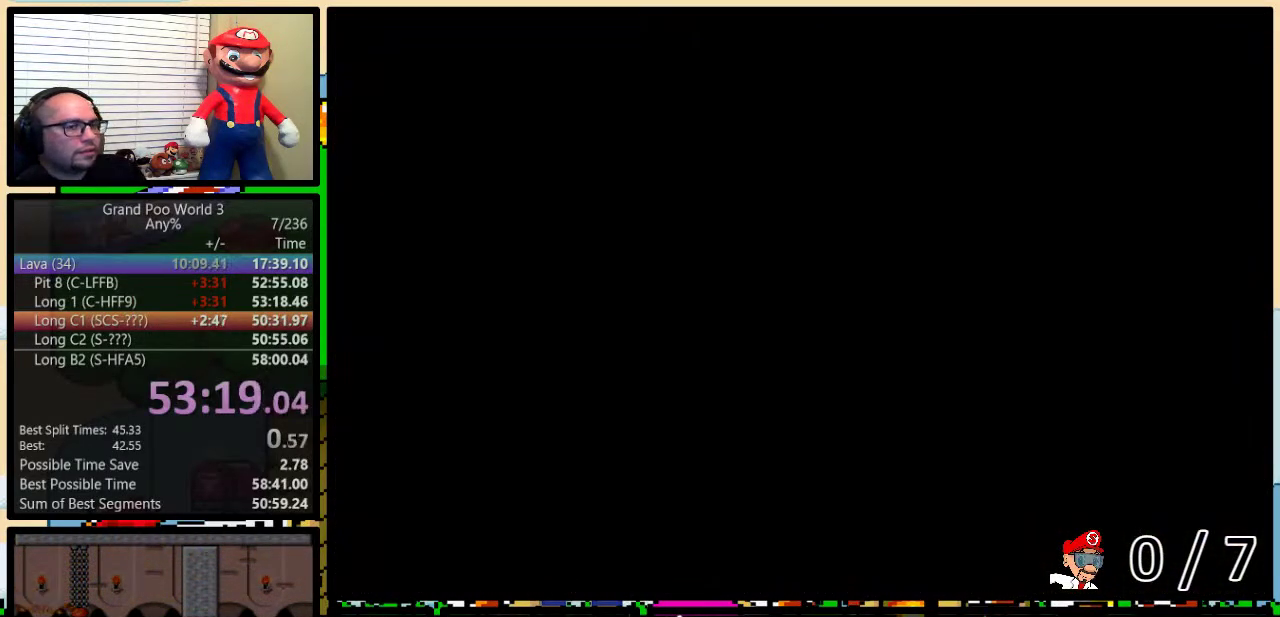
{"buttons": ["Y"], "events": []}
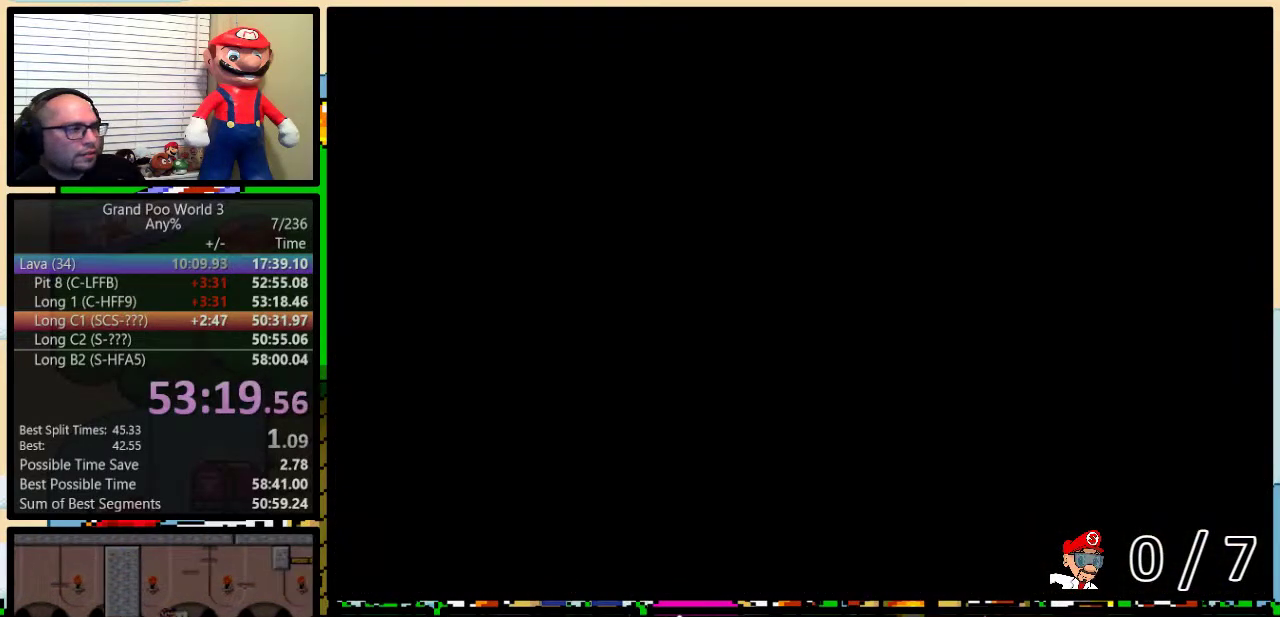
{"buttons": ["Y", "DPAD_RIGHT"], "events": [[50, "DPAD_RIGHT", "down"]]}
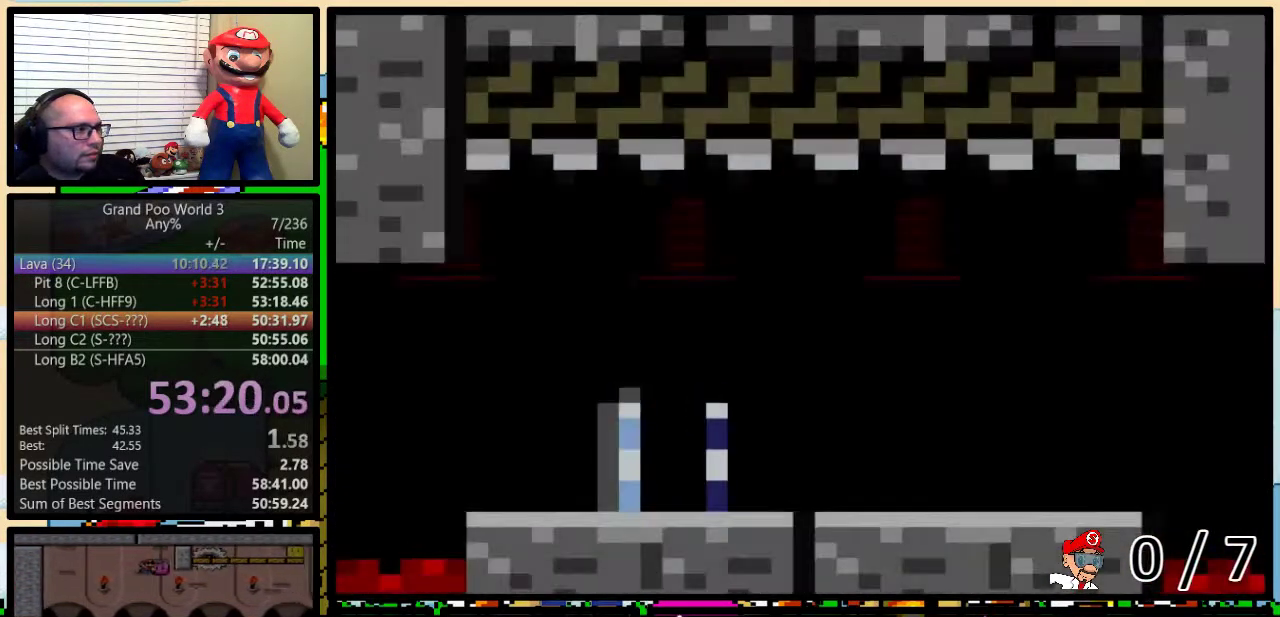
{"buttons": ["Y", "DPAD_RIGHT"], "events": []}
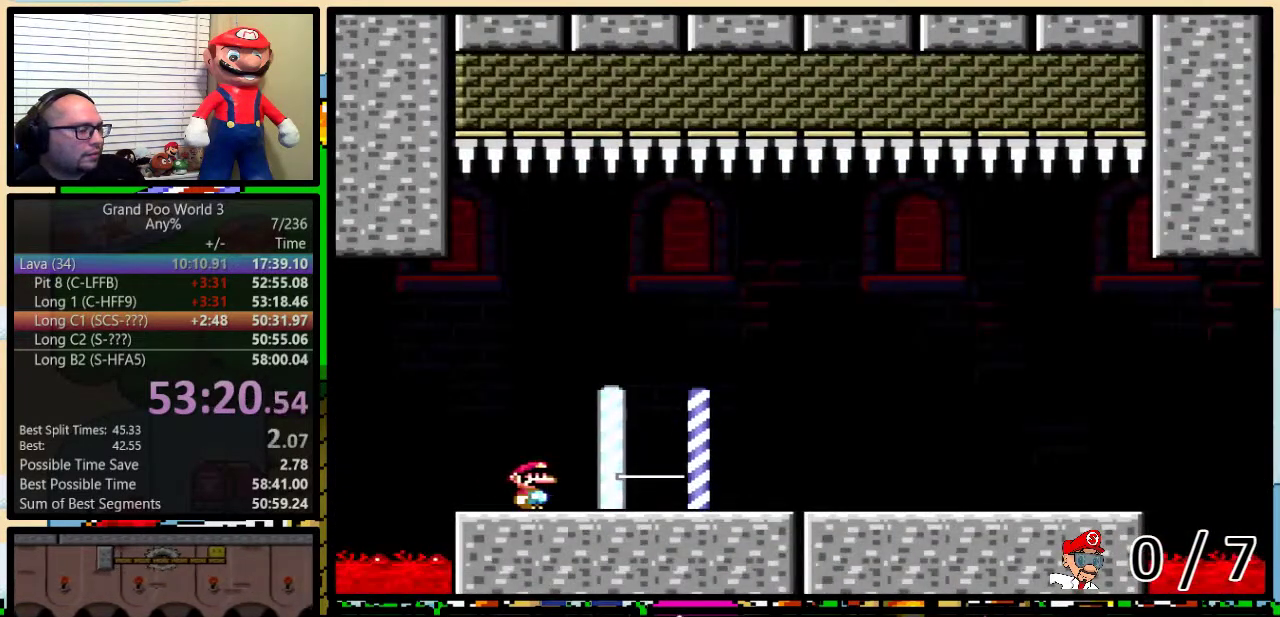
{"buttons": ["Y", "DPAD_RIGHT"], "events": []}
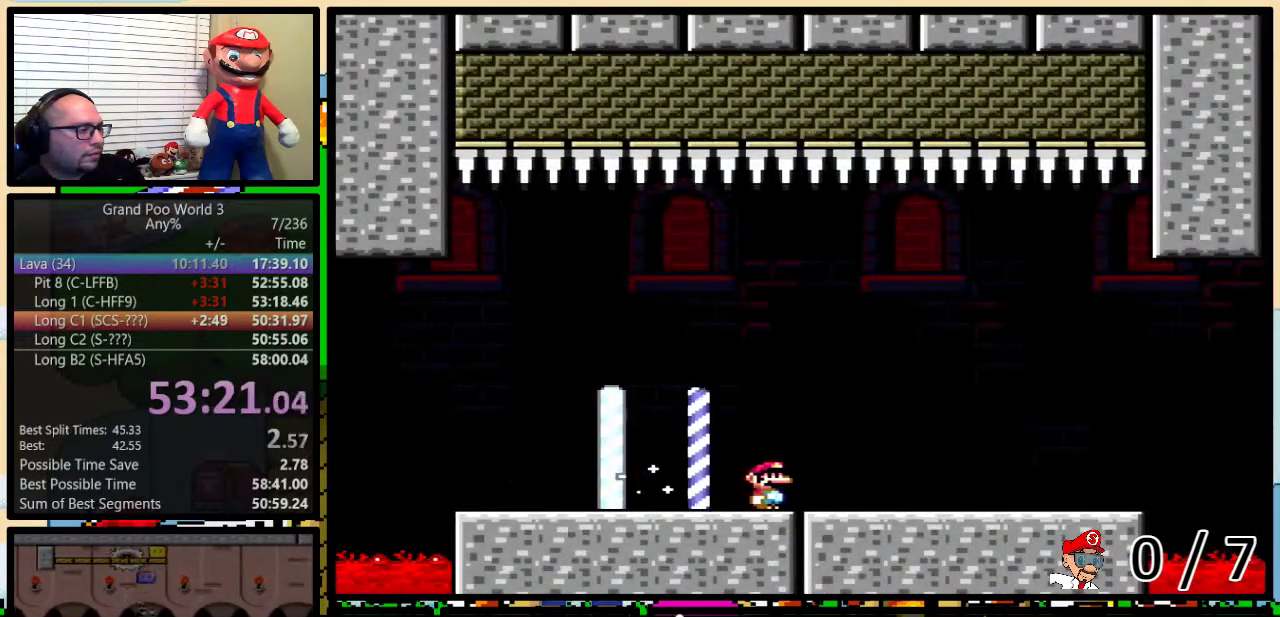
{"buttons": ["Y", "DPAD_UP", "DPAD_RIGHT"], "events": [[50, "DPAD_UP", "down"], [134, "DPAD_UP", "up"], [467, "DPAD_UP", "down"]]}
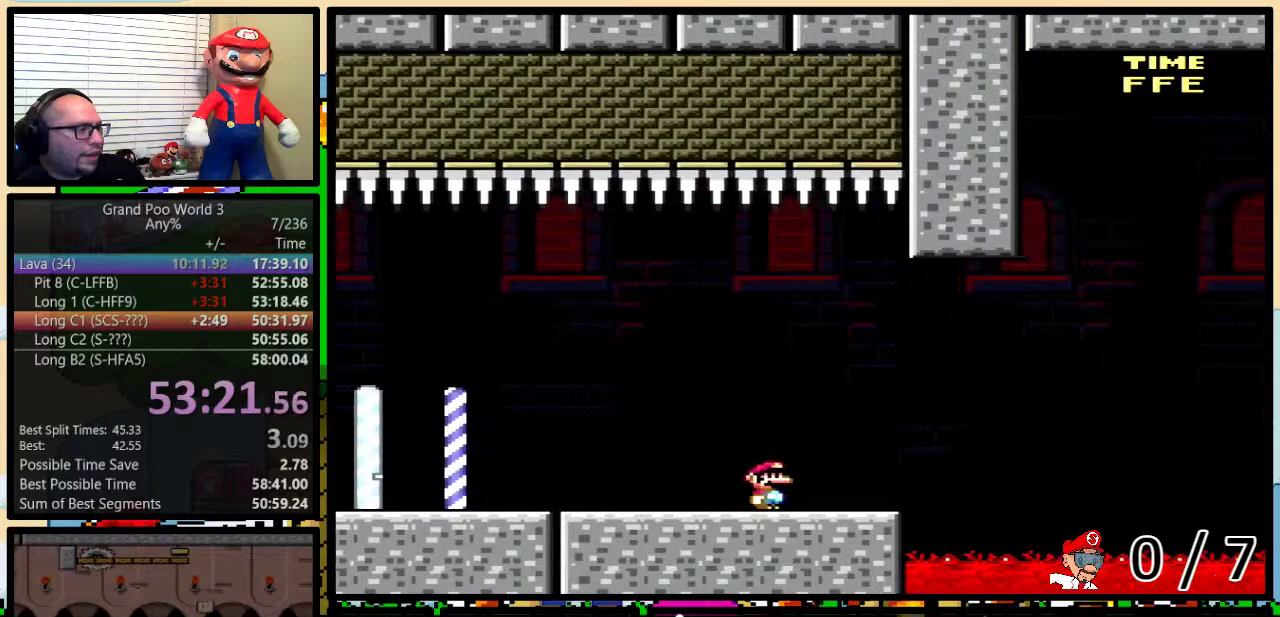
{"buttons": ["B", "Y", "DPAD_UP", "DPAD_RIGHT"], "events": [[183, "B", "down"]]}
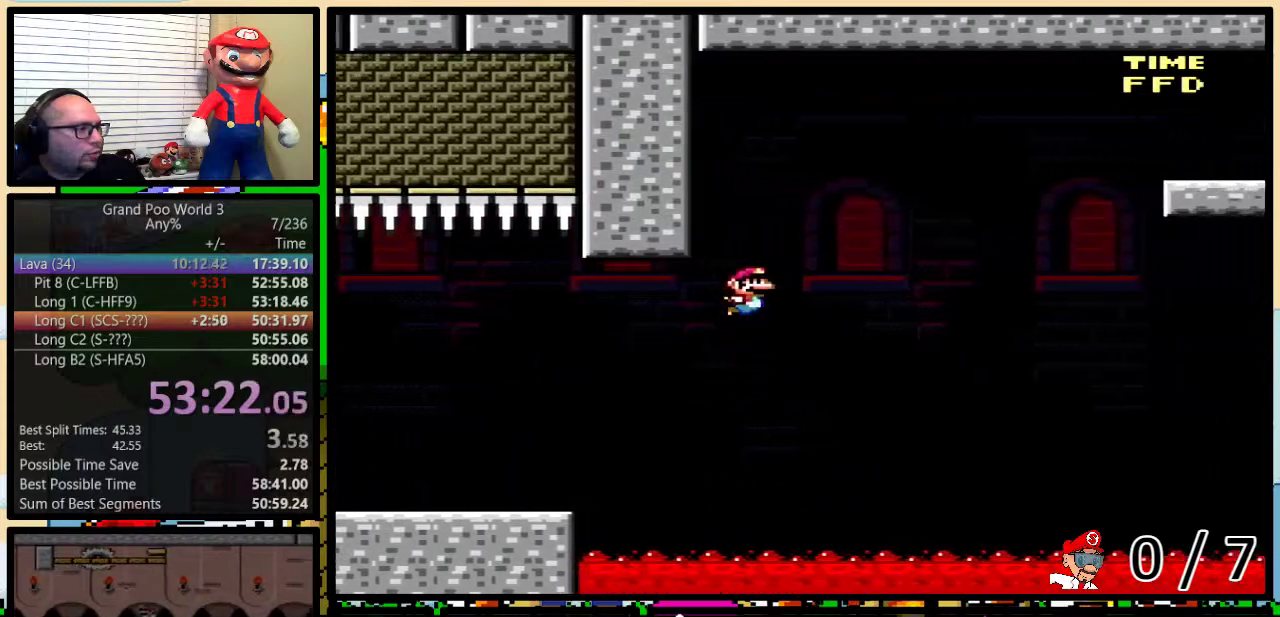
{"buttons": ["B", "Y", "DPAD_UP"], "events": [[250, "B", "up"], [434, "DPAD_RIGHT", "up"], [484, "B", "down"]]}
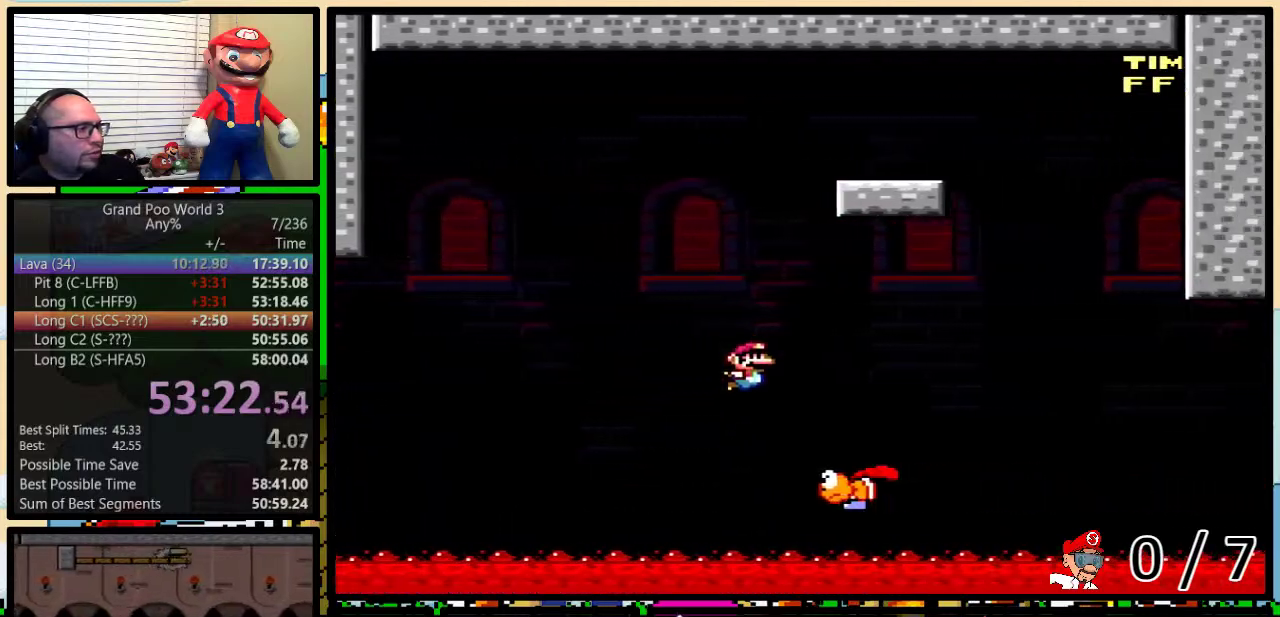
{"buttons": ["B", "Y", "DPAD_LEFT"], "events": [[83, "DPAD_RIGHT", "down"], [283, "B", "up"], [433, "B", "down"], [450, "DPAD_LEFT", "down"], [450, "DPAD_RIGHT", "up"], [450, "DPAD_UP", "up"]]}
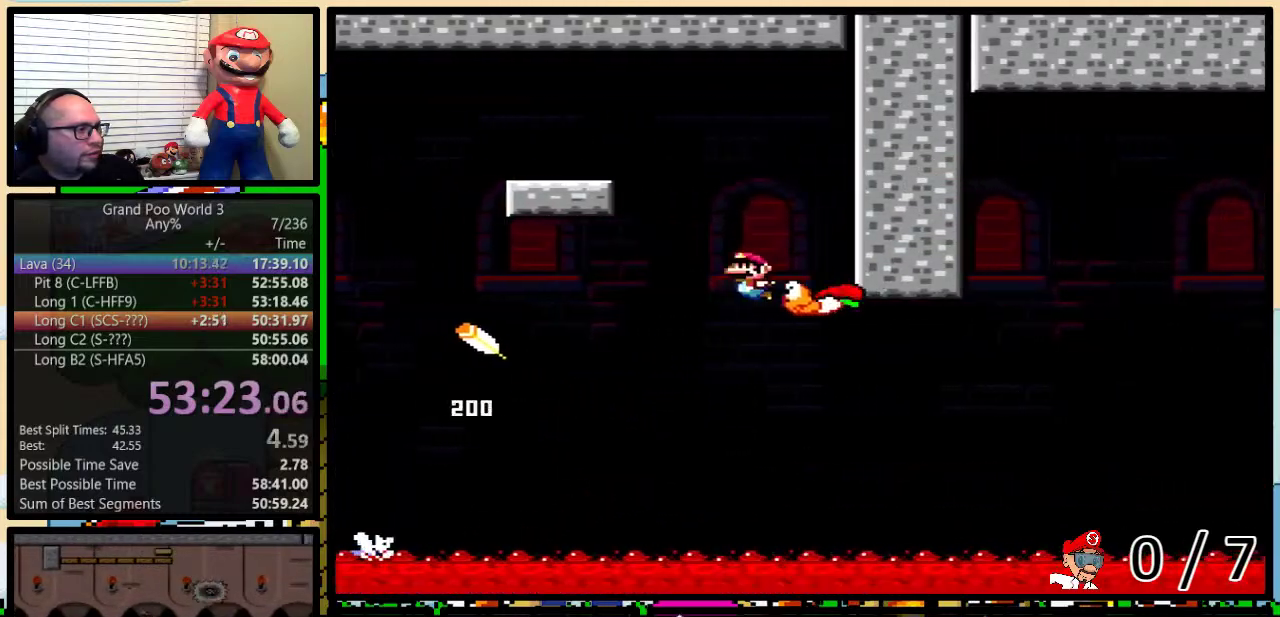
{"buttons": ["B", "Y", "DPAD_LEFT"], "events": [[200, "B", "up"], [284, "B", "down"]]}
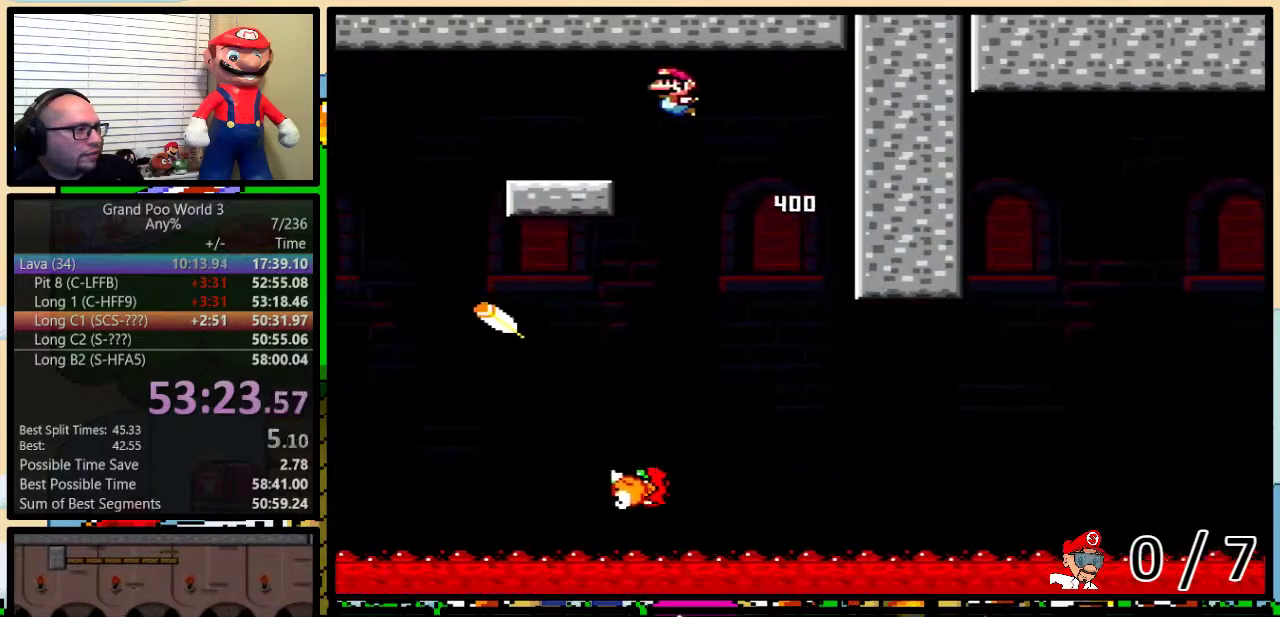
{"buttons": ["B", "Y", "DPAD_RIGHT"], "events": [[66, "B", "up"], [317, "B", "down"], [433, "DPAD_LEFT", "up"], [433, "DPAD_RIGHT", "down"]]}
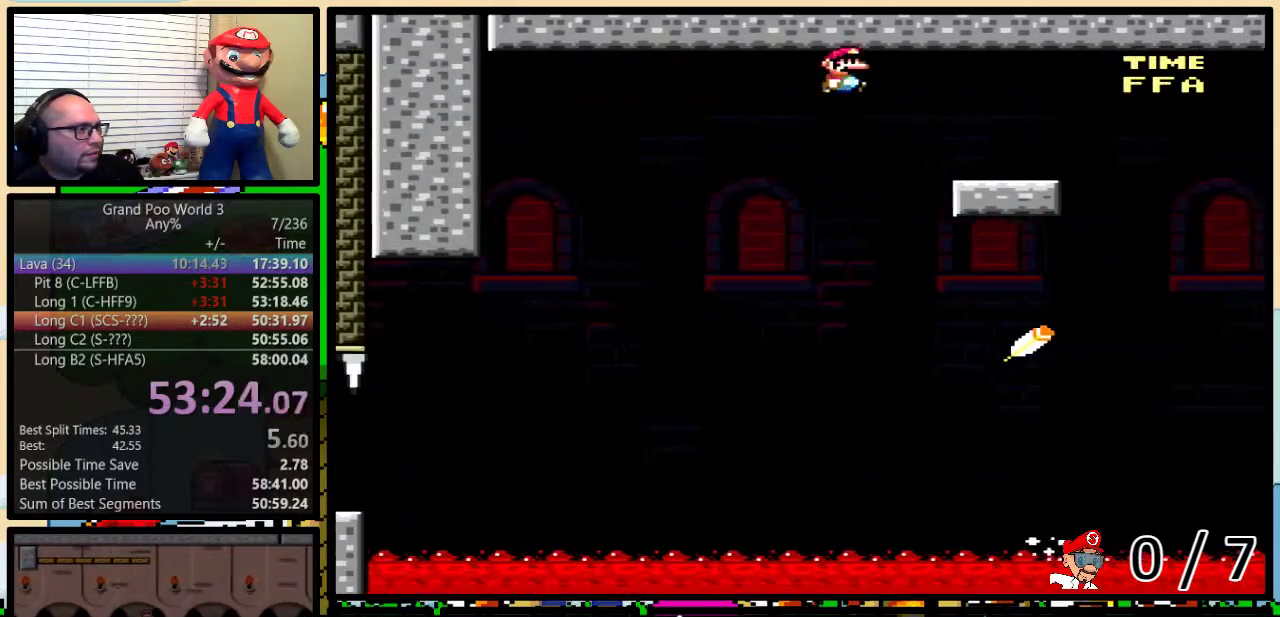
{"buttons": ["B", "Y", "DPAD_RIGHT"], "events": [[100, "DPAD_UP", "down"], [467, "DPAD_UP", "up"]]}
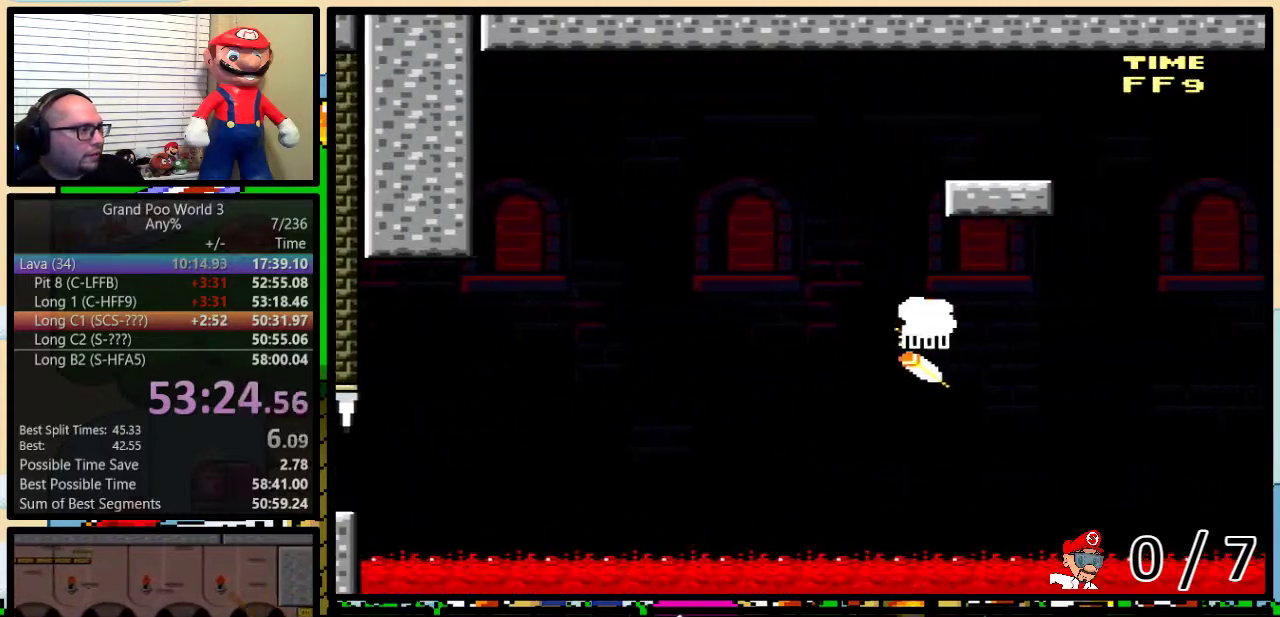
{"buttons": ["Y", "DPAD_RIGHT"], "events": [[100, "B", "up"]]}
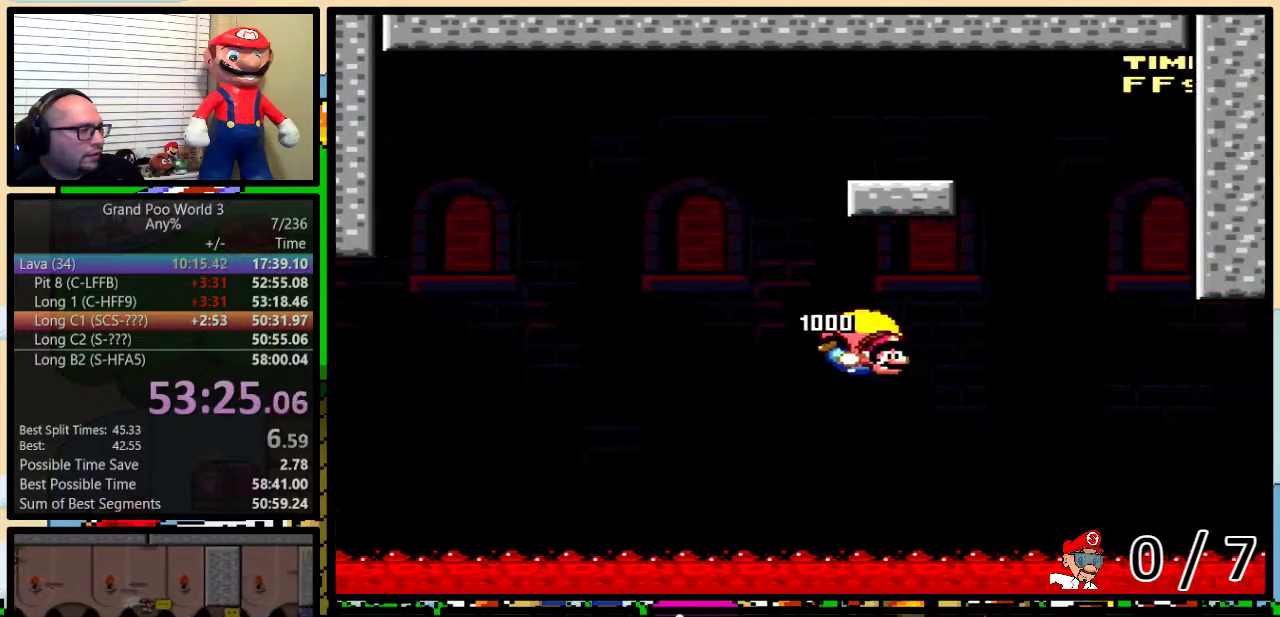
{"buttons": ["Y", "DPAD_LEFT"], "events": [[250, "DPAD_LEFT", "down"], [250, "DPAD_RIGHT", "up"]]}
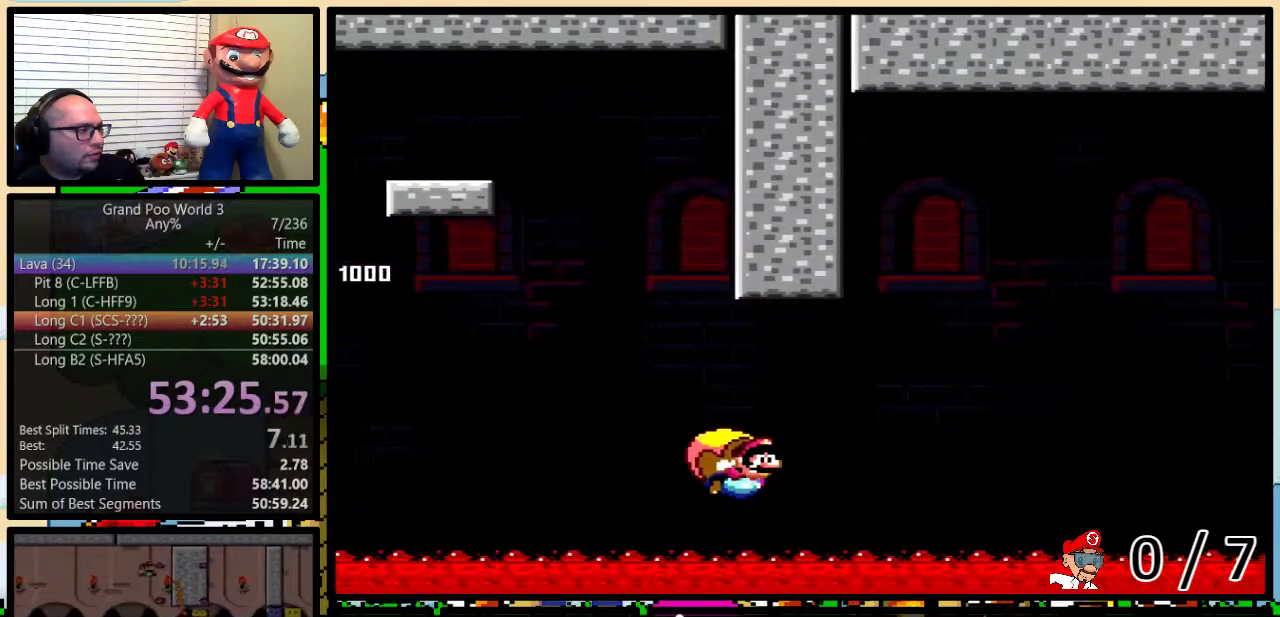
{"buttons": ["Y"], "events": [[16, "DPAD_LEFT", "up"], [83, "X", "down"], [217, "X", "up"]]}
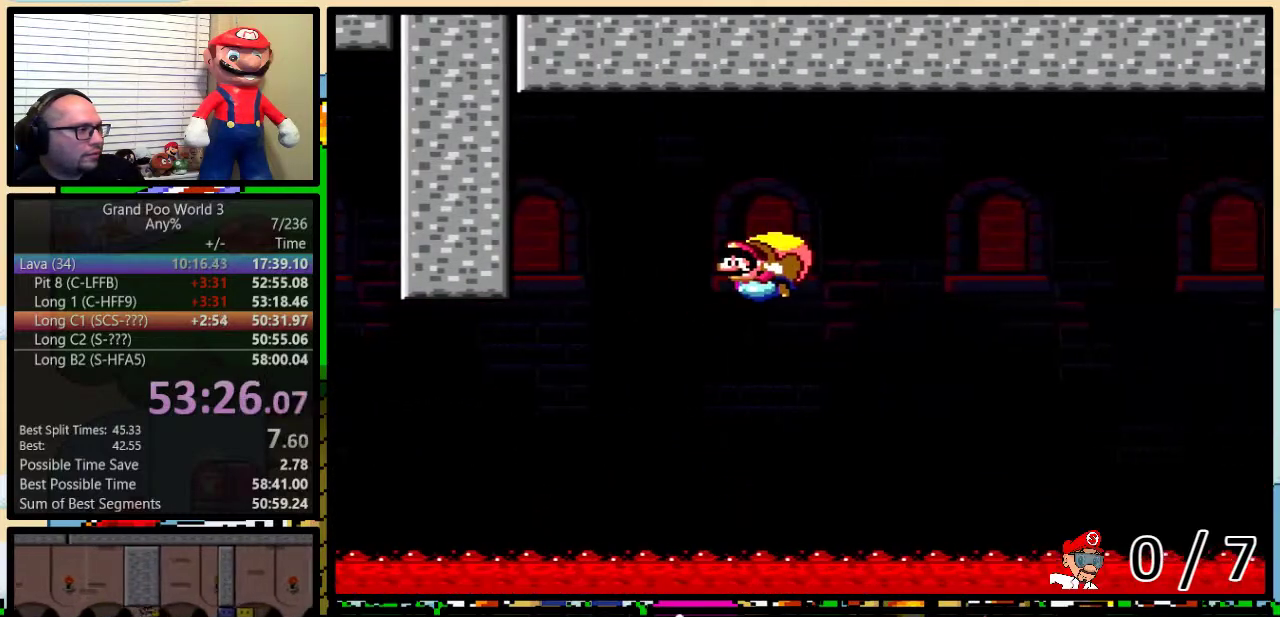
{"buttons": ["Y", "DPAD_LEFT"], "events": [[484, "DPAD_LEFT", "down"]]}
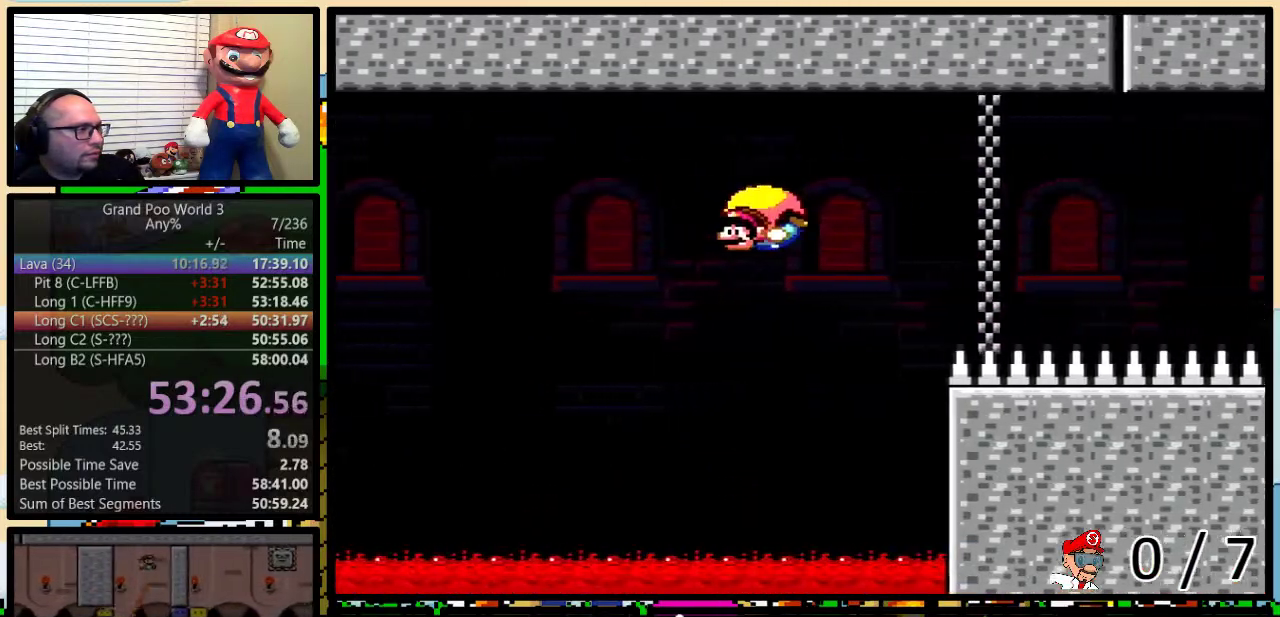
{"buttons": ["Y", "DPAD_RIGHT"], "events": [[50, "DPAD_LEFT", "up"], [200, "DPAD_LEFT", "down"], [484, "DPAD_LEFT", "up"], [484, "DPAD_RIGHT", "down"]]}
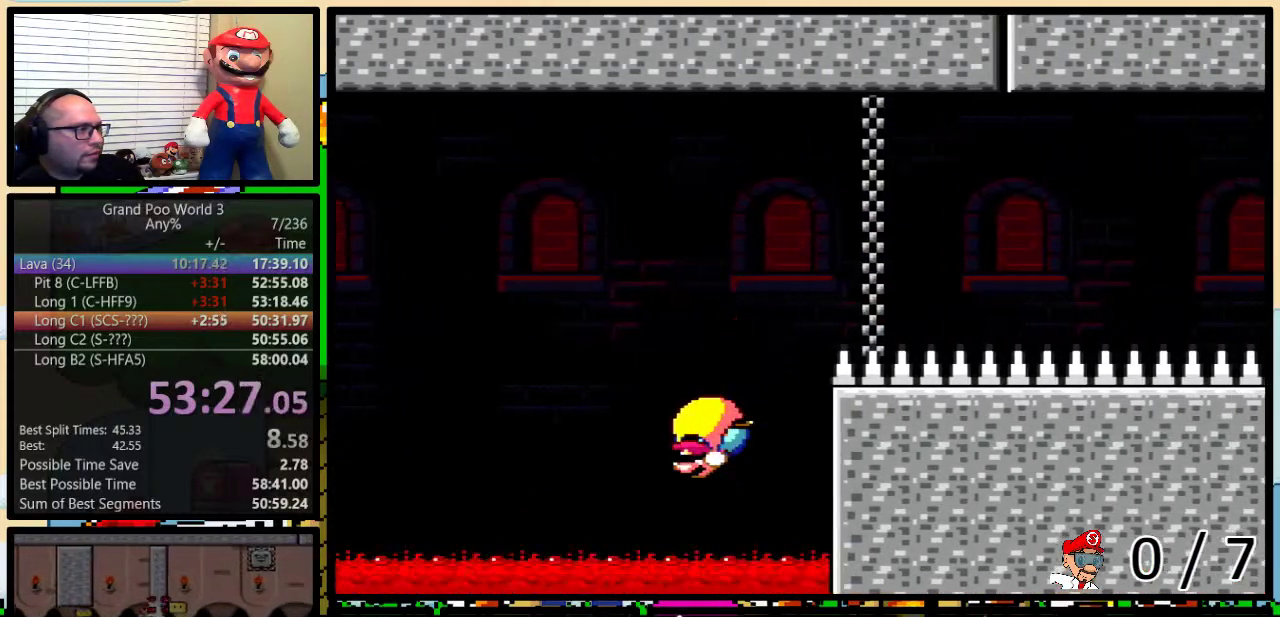
{"buttons": ["Y", "DPAD_UP", "DPAD_RIGHT"], "events": [[84, "DPAD_UP", "down"], [200, "X", "down"], [334, "X", "up"]]}